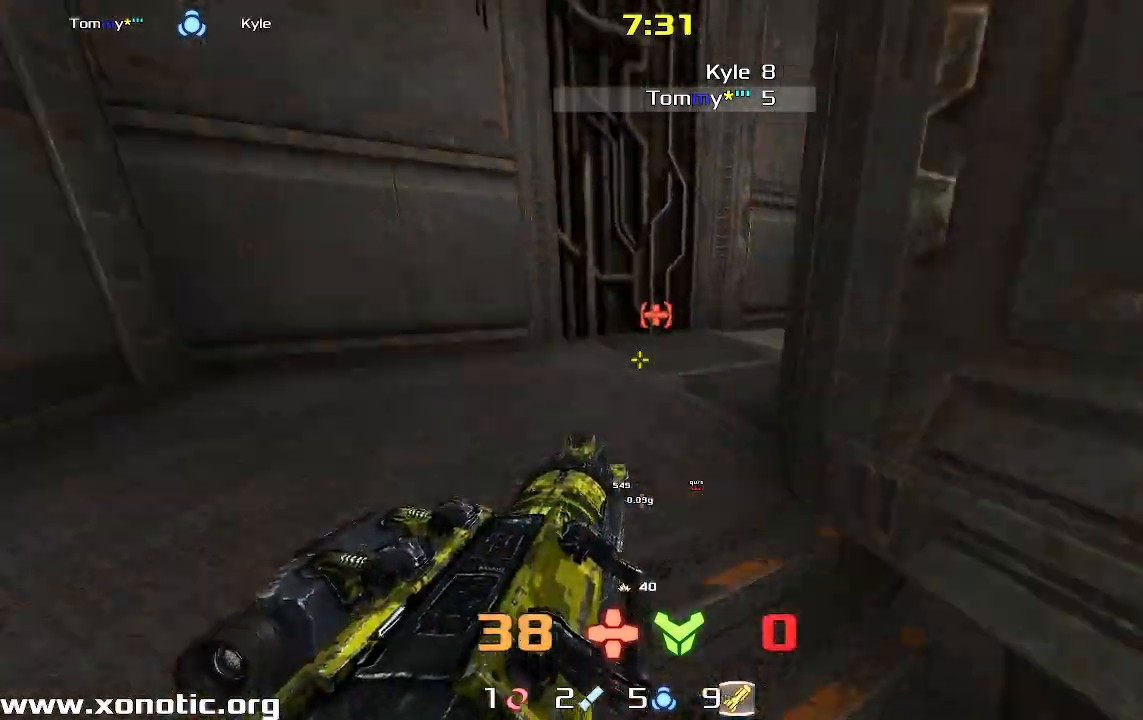
Gameplay with keyboard; each line is a JSON object with the keys held at the frame after it. "events" lists presses ("down") and releases ("up") of "down", "left", "right" and "up" between this image and that frame as [ms after this image, input, new state], when the widget could be followed in between. No other keys are recorded. Mouse input is not recorded. Not read: other_keys.
{"keys": ["right", "up"], "events": [[133, "right", "up"], [267, "up", "up"], [367, "right", "down"], [367, "up", "down"]]}
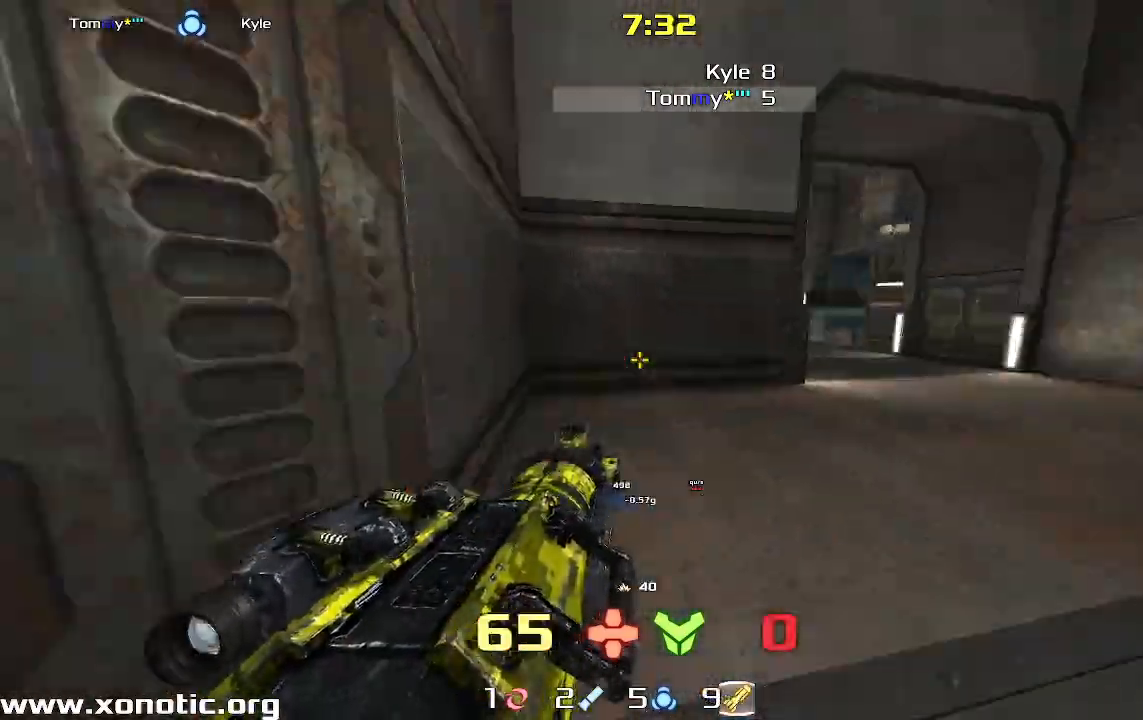
{"keys": ["left"], "events": [[433, "left", "down"], [433, "right", "up"], [467, "up", "up"]]}
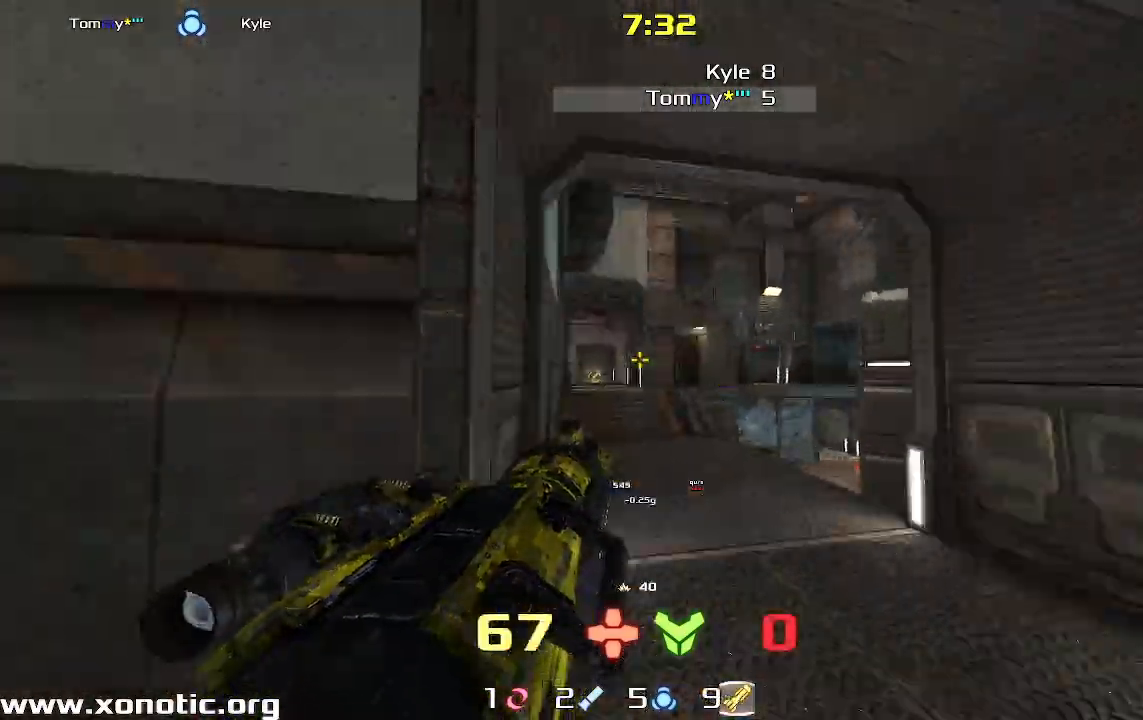
{"keys": ["down", "left"], "events": [[67, "up", "down"], [267, "left", "up"], [300, "left", "down"], [433, "up", "up"], [500, "down", "down"]]}
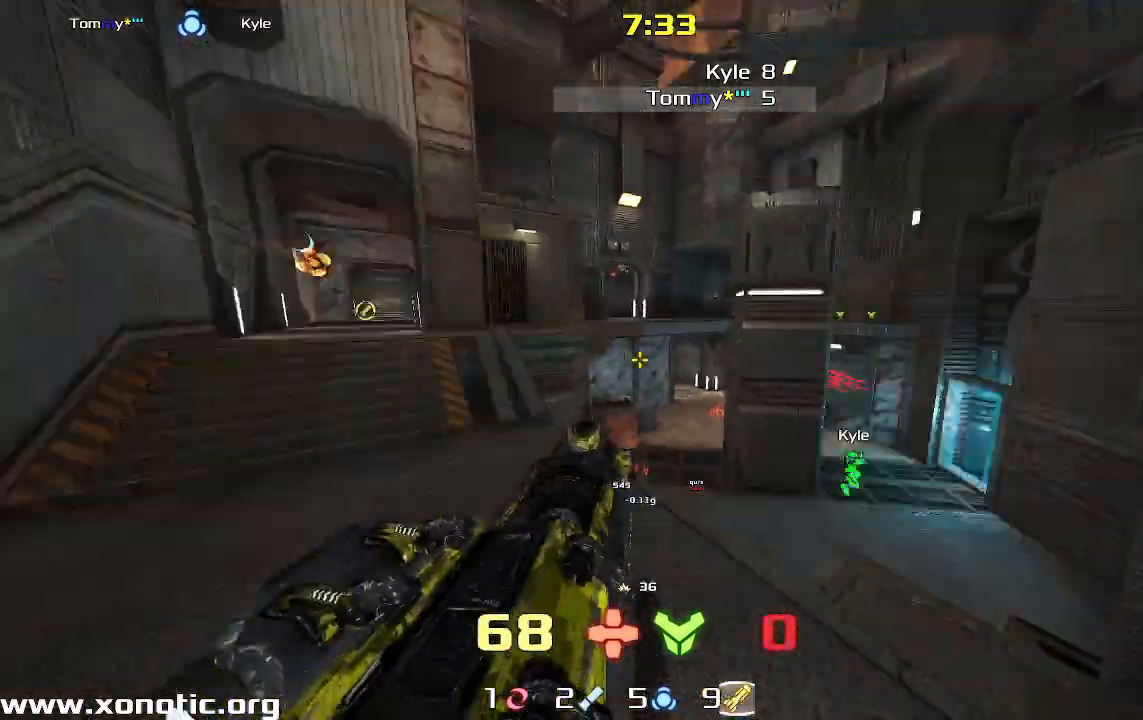
{"keys": ["left"], "events": [[300, "left", "up"], [300, "right", "down"], [400, "right", "up"], [500, "down", "up"], [500, "left", "down"]]}
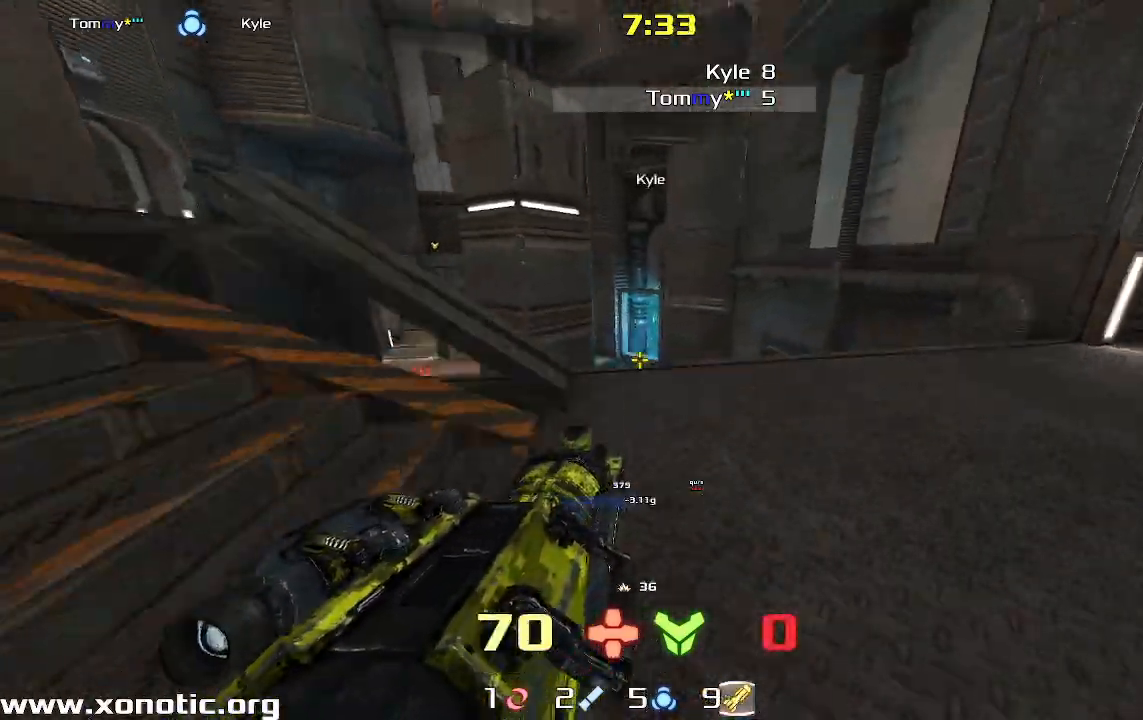
{"keys": ["down", "left"], "events": [[467, "down", "down"]]}
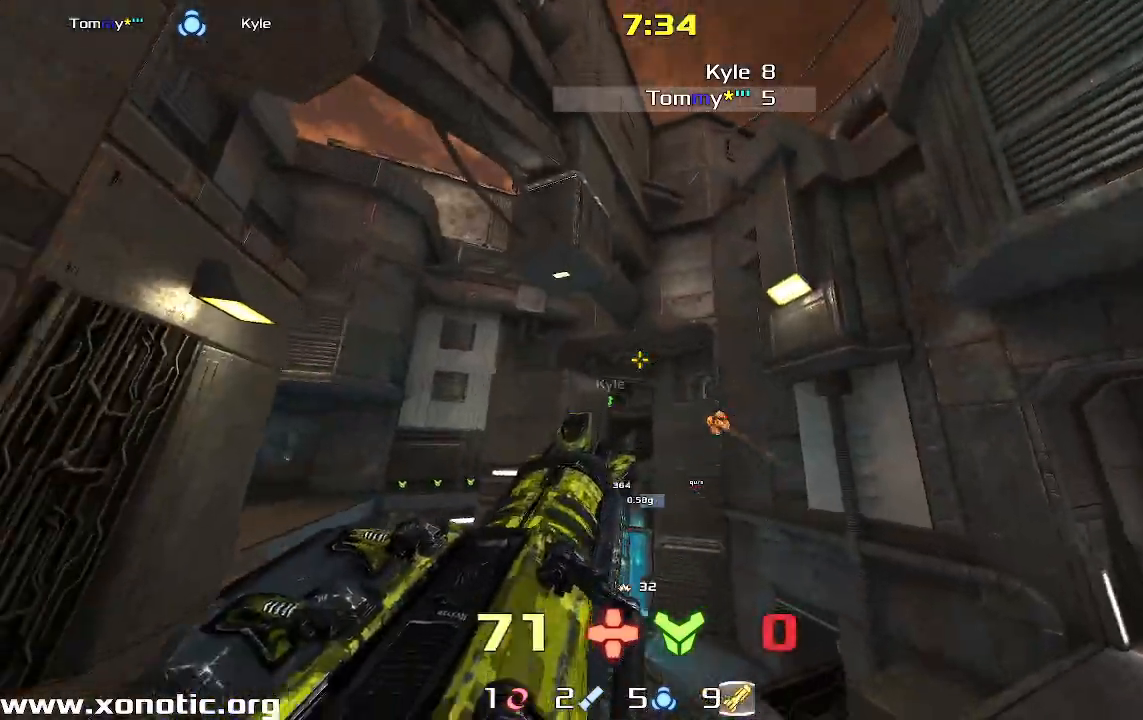
{"keys": ["down", "left"], "events": []}
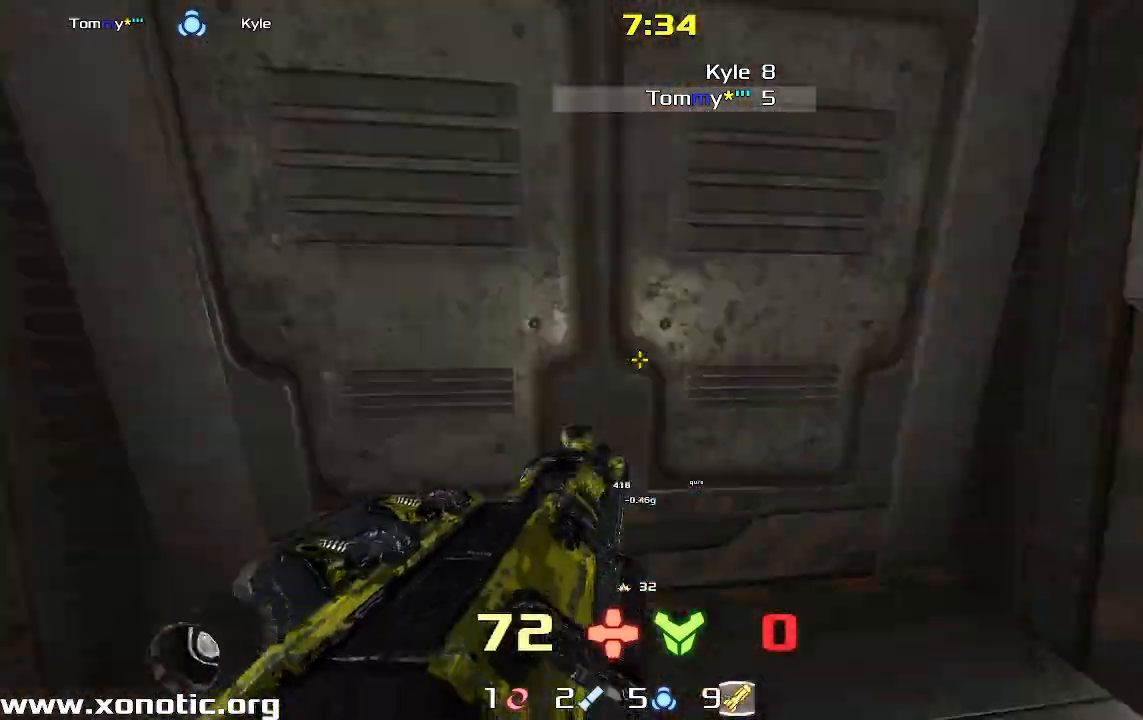
{"keys": ["left", "up"], "events": [[100, "down", "up"], [300, "up", "down"]]}
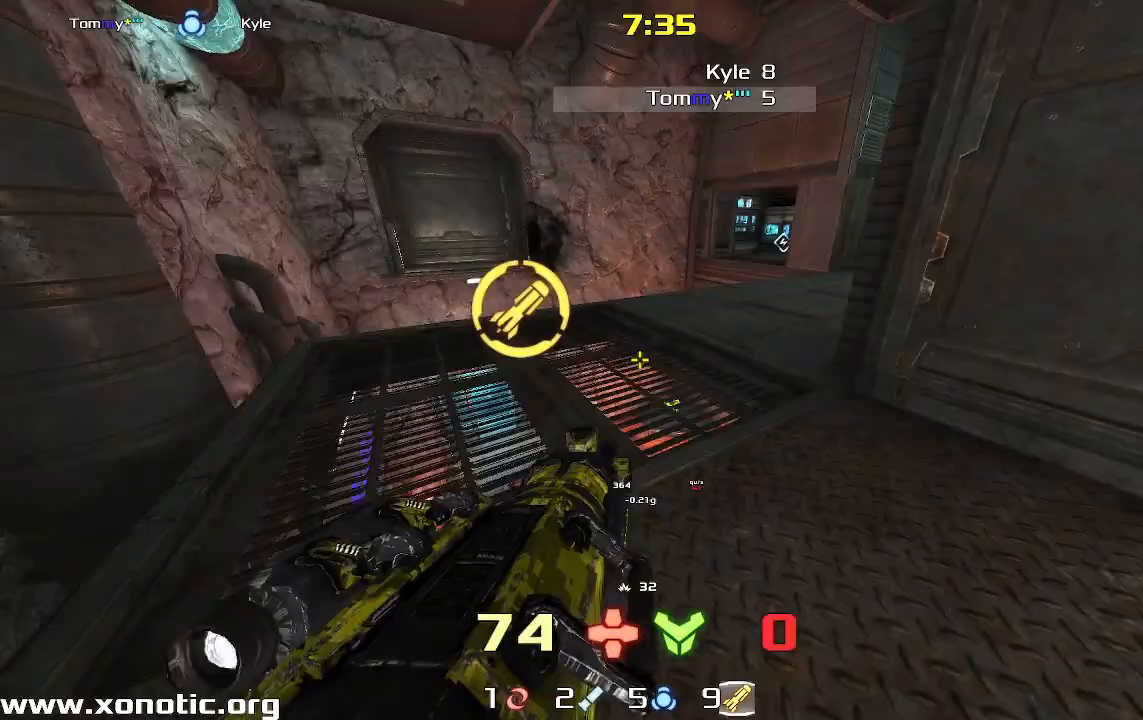
{"keys": ["up"], "events": [[133, "left", "up"]]}
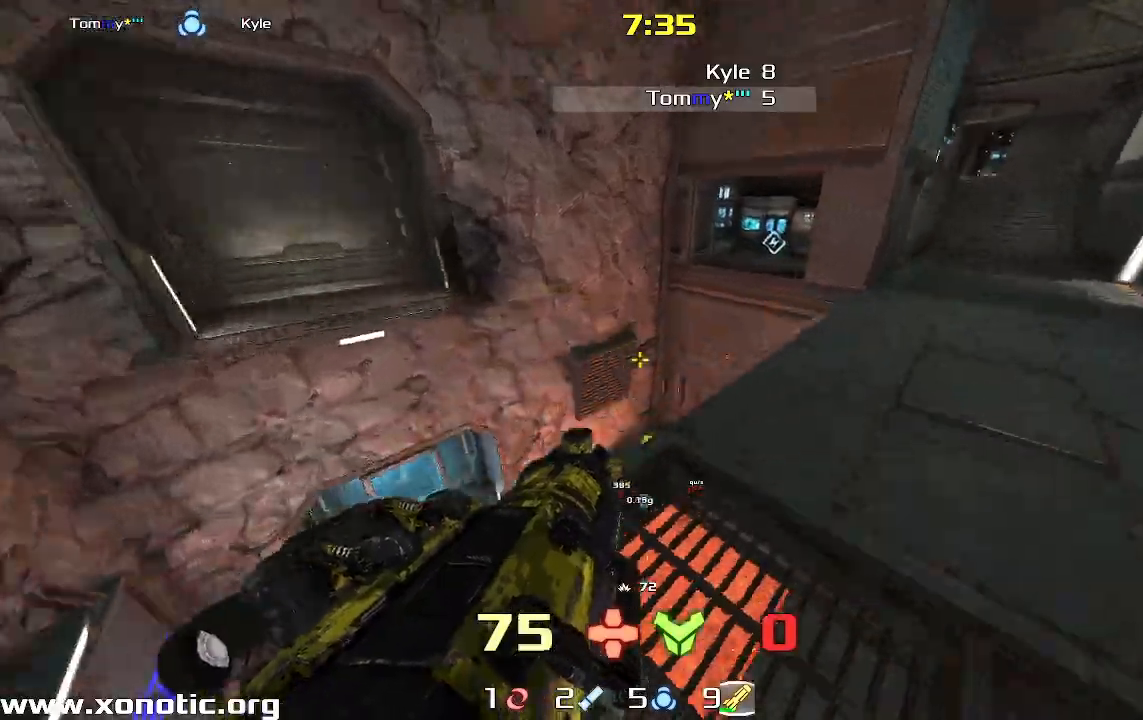
{"keys": ["left"], "events": [[467, "left", "down"], [500, "up", "up"]]}
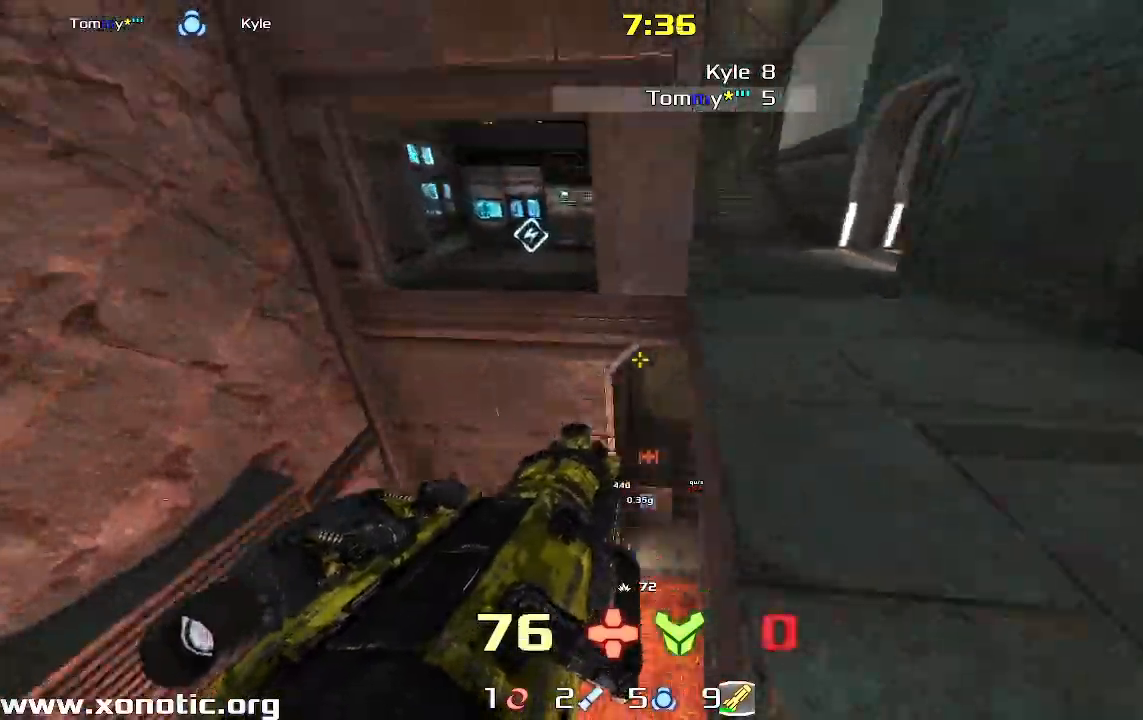
{"keys": ["down"], "events": [[67, "down", "down"], [467, "left", "up"]]}
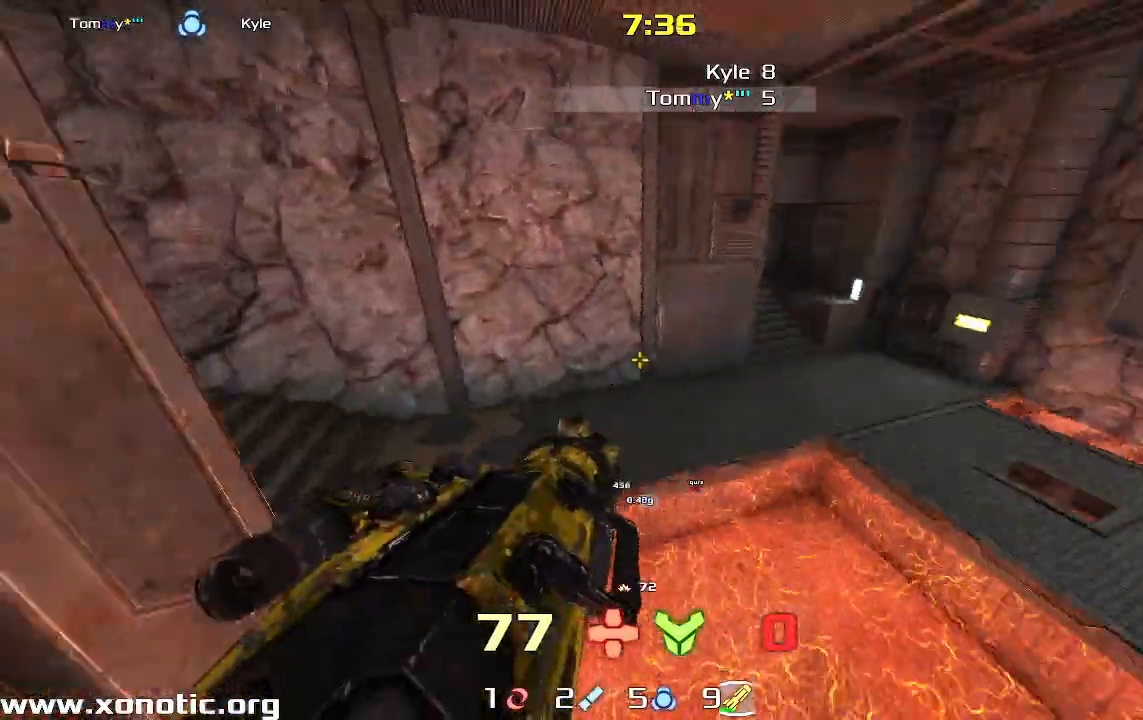
{"keys": ["left", "up"], "events": [[33, "right", "down"], [200, "down", "up"], [233, "right", "up"], [233, "up", "down"], [400, "left", "down"]]}
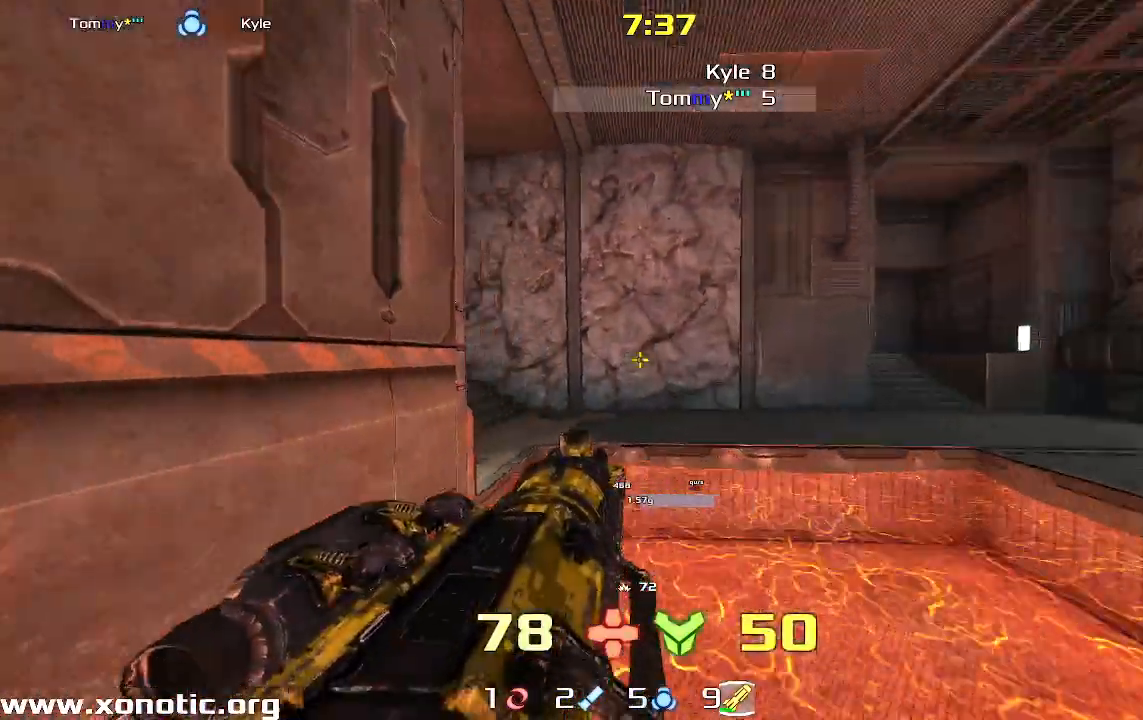
{"keys": ["left"], "events": [[133, "left", "up"], [333, "left", "down"], [333, "up", "up"]]}
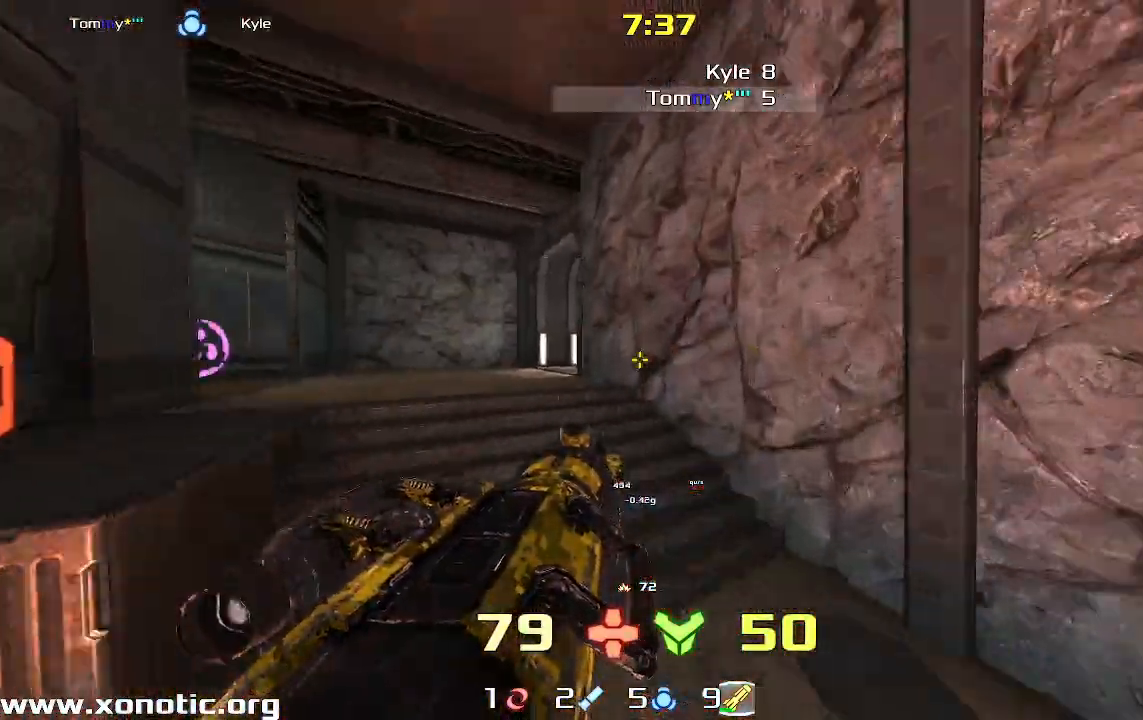
{"keys": []}
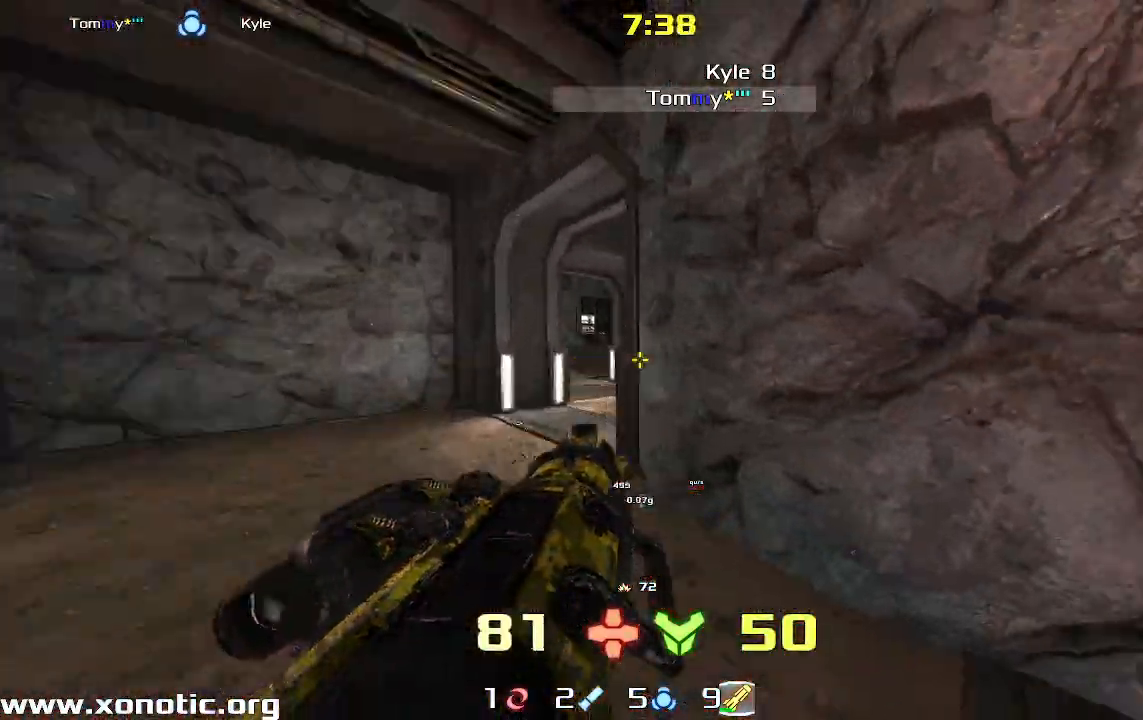
{"keys": [], "events": [[200, "down", "down"], [200, "left", "down"], [400, "left", "up"], [500, "down", "up"]]}
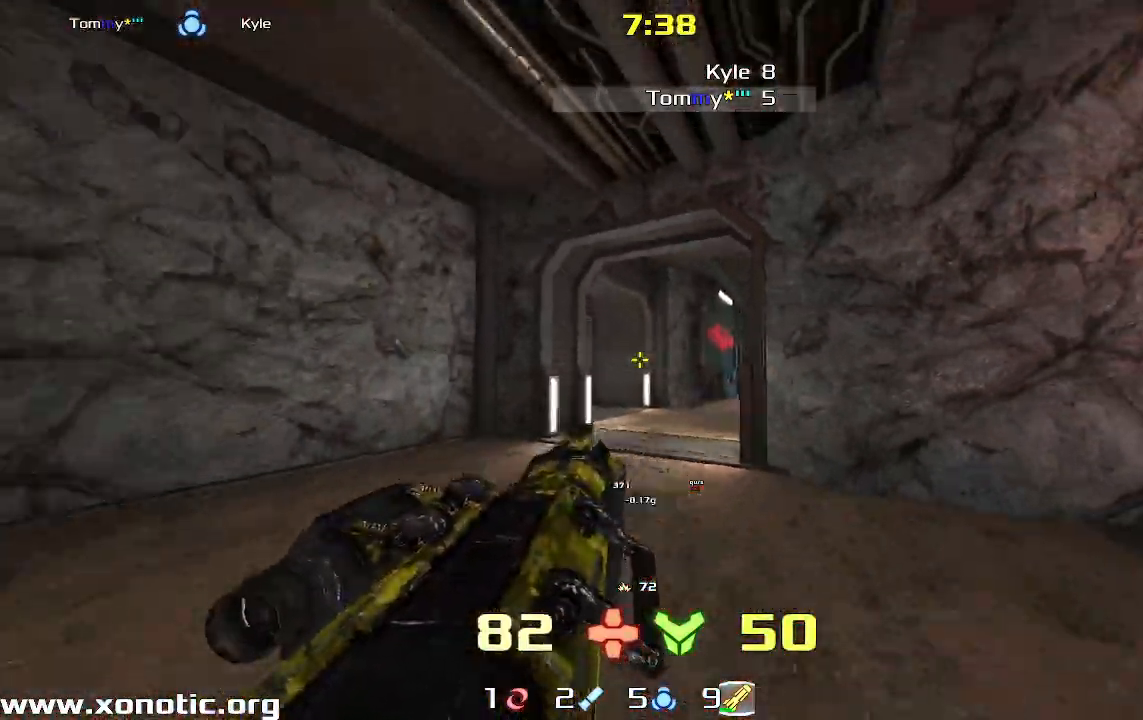
{"keys": [], "events": [[67, "right", "down"], [200, "right", "up"], [200, "up", "down"], [267, "up", "up"]]}
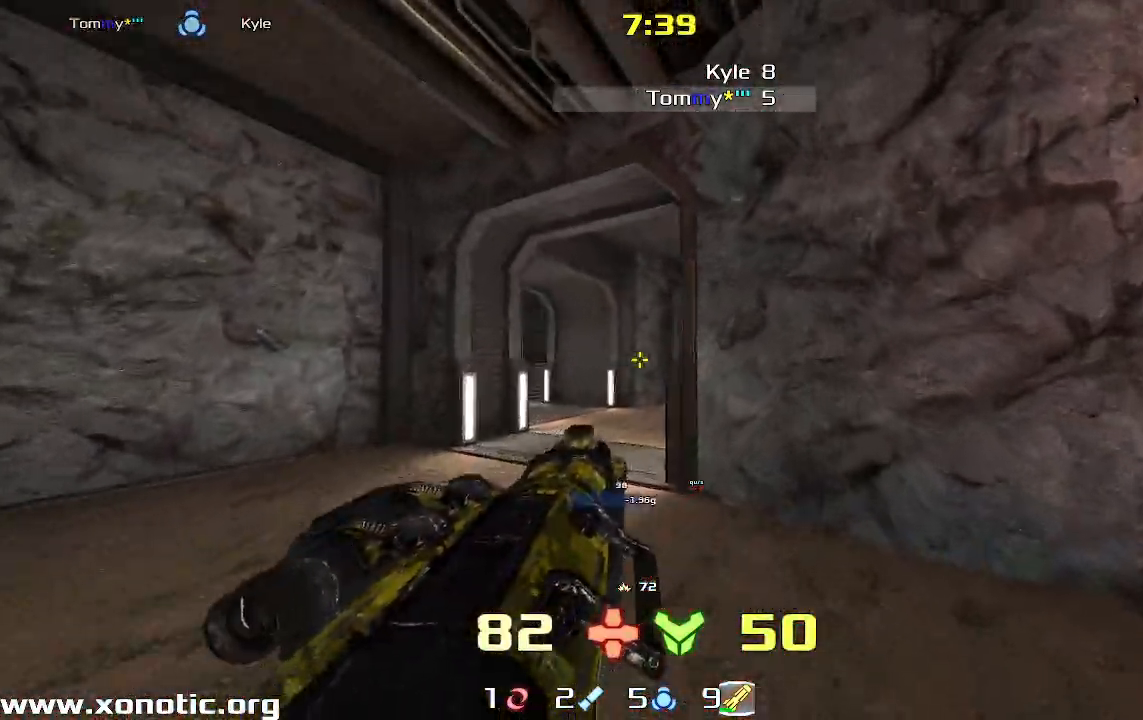
{"keys": ["right", "up"], "events": [[367, "right", "down"], [433, "up", "down"]]}
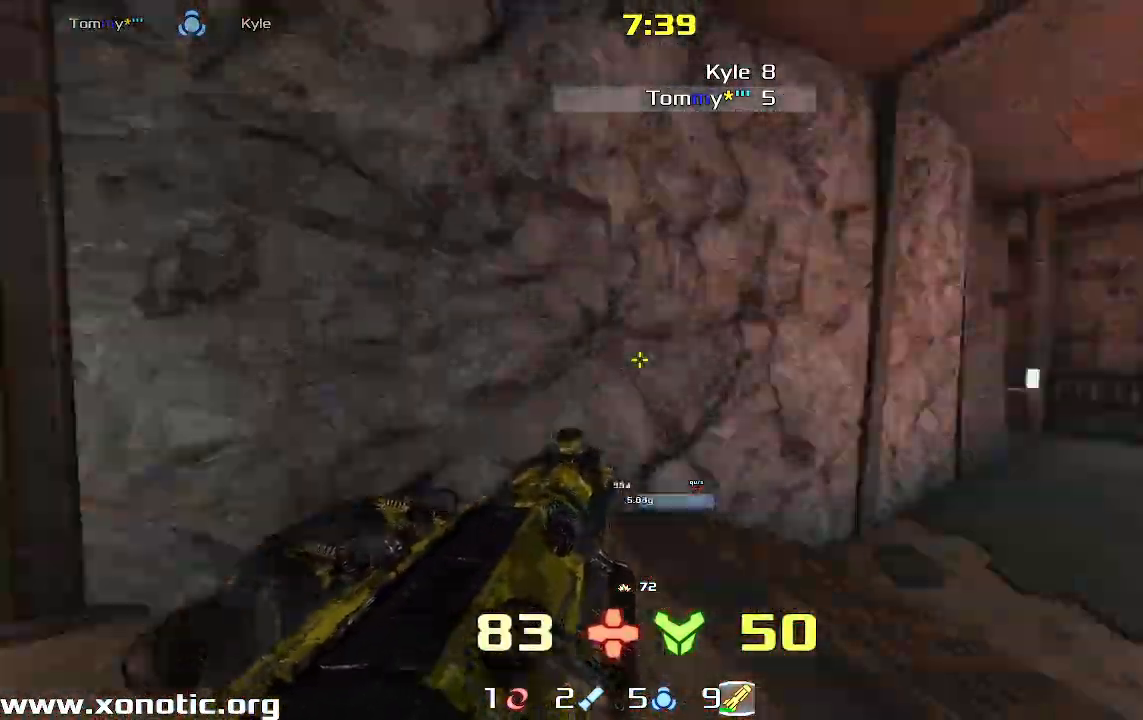
{"keys": ["right", "up"], "events": []}
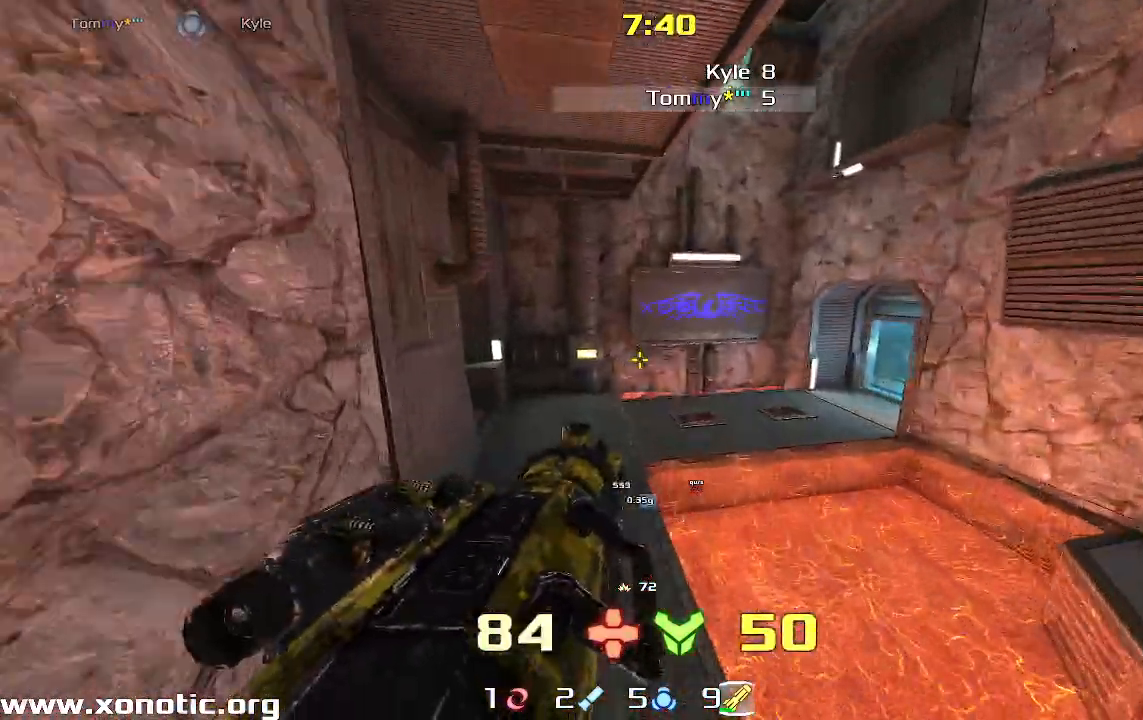
{"keys": ["left", "up"], "events": [[133, "left", "down"], [133, "right", "up"], [233, "up", "up"], [333, "up", "down"]]}
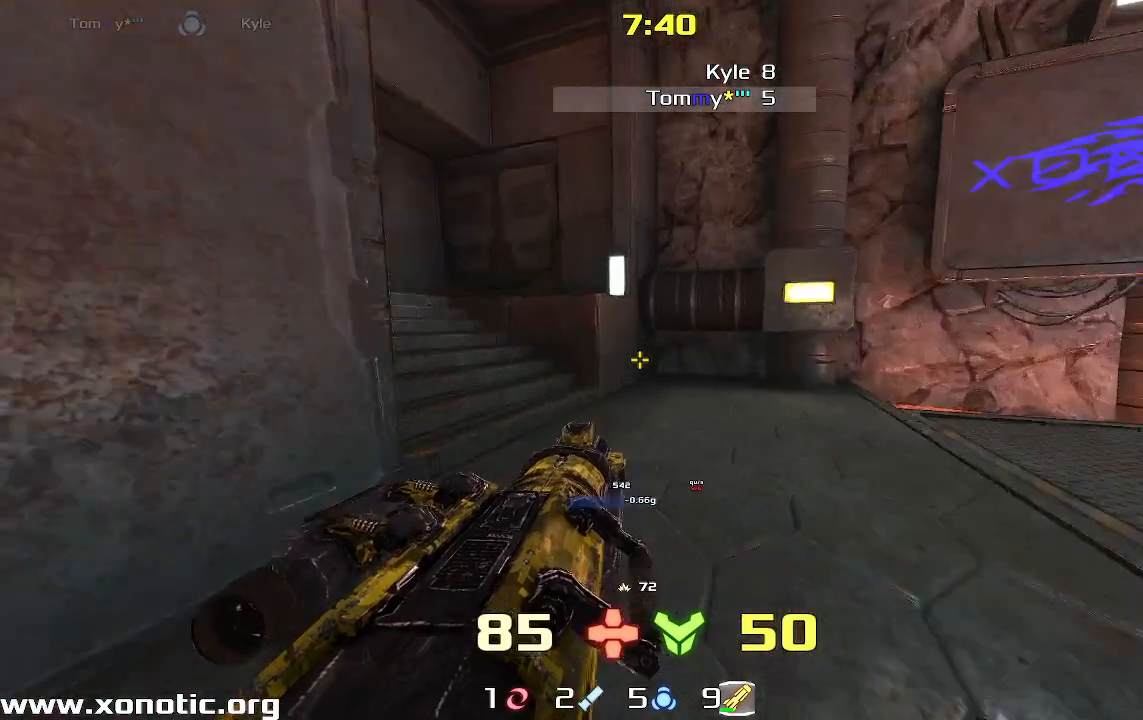
{"keys": ["up"], "events": [[433, "left", "up"]]}
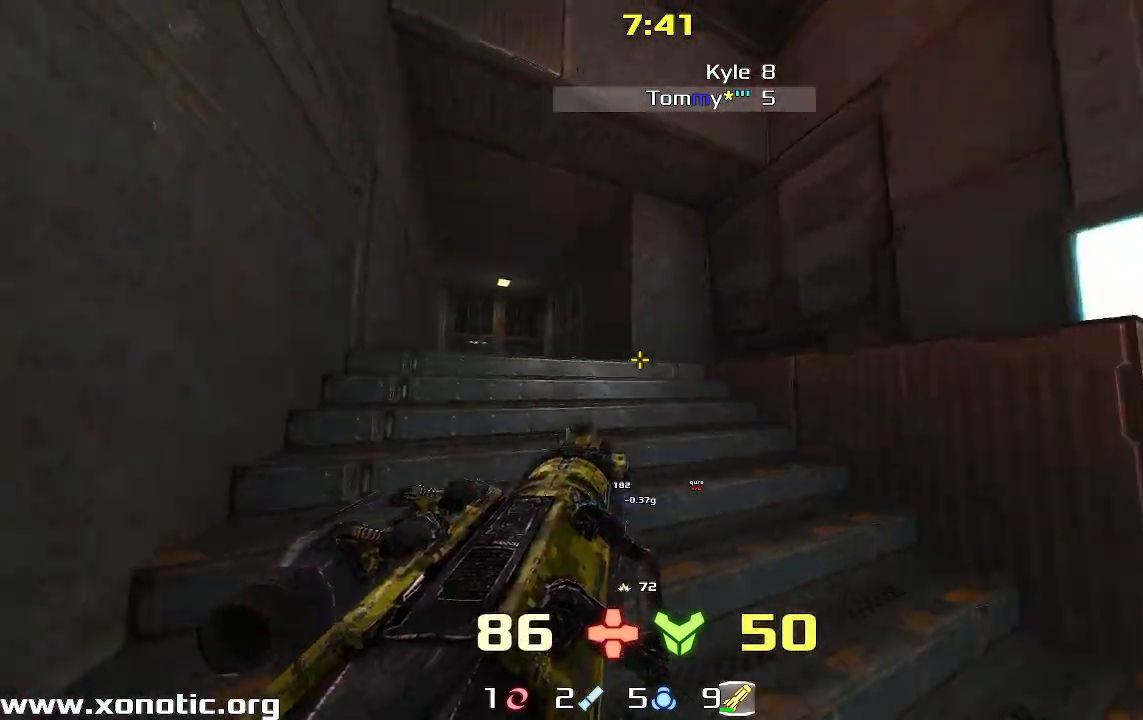
{"keys": ["up"], "events": []}
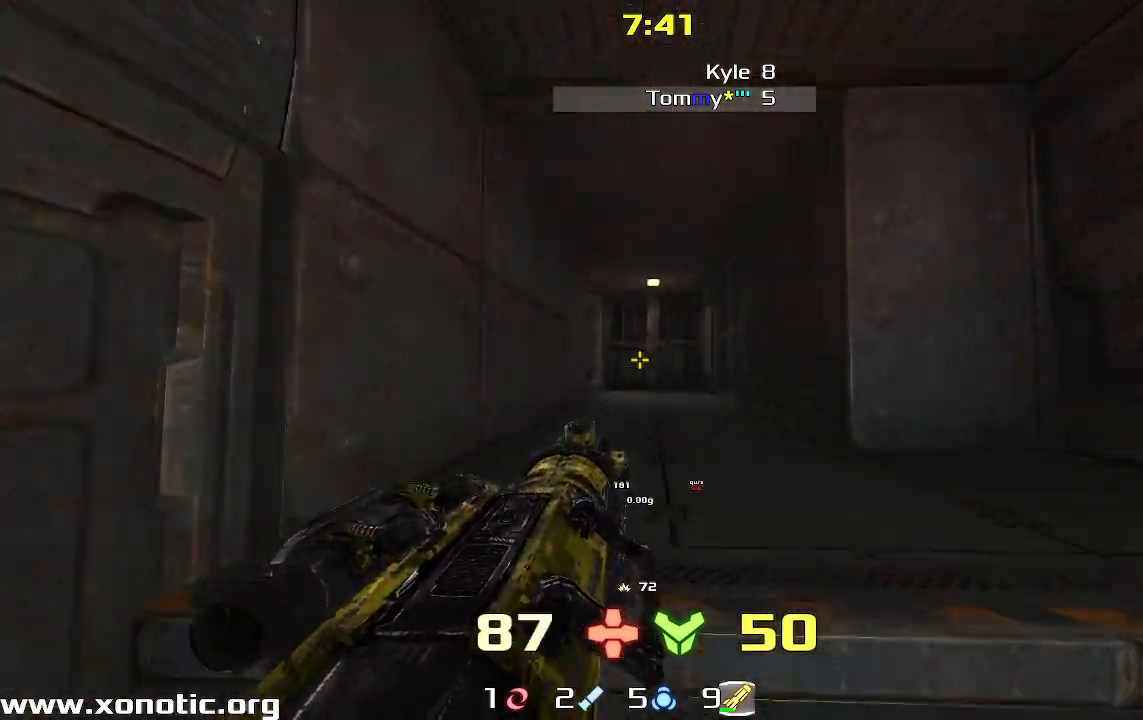
{"keys": ["up"], "events": []}
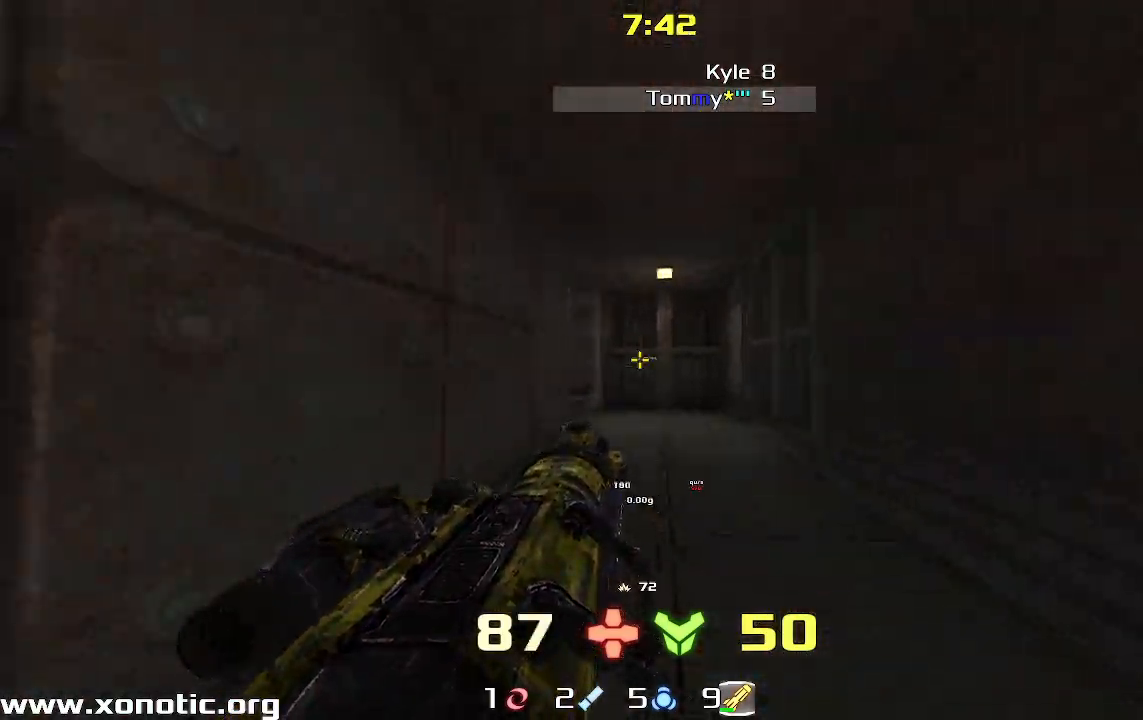
{"keys": ["right", "up"]}
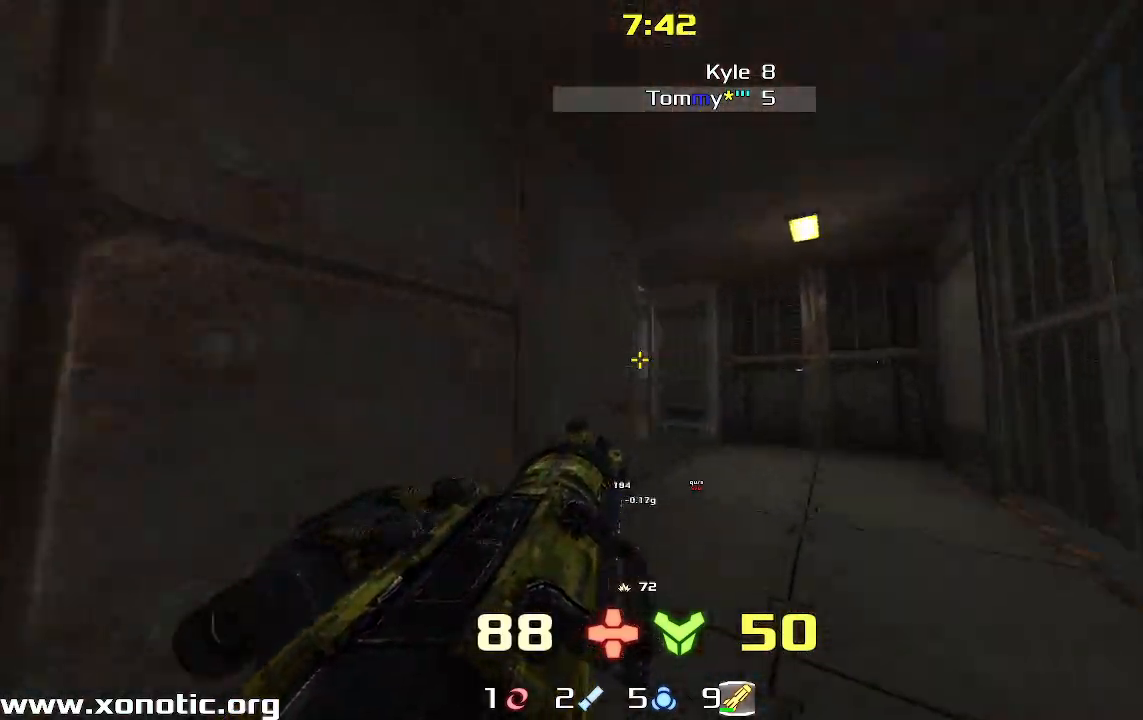
{"keys": ["up"], "events": [[133, "right", "up"], [233, "right", "down"], [400, "right", "up"]]}
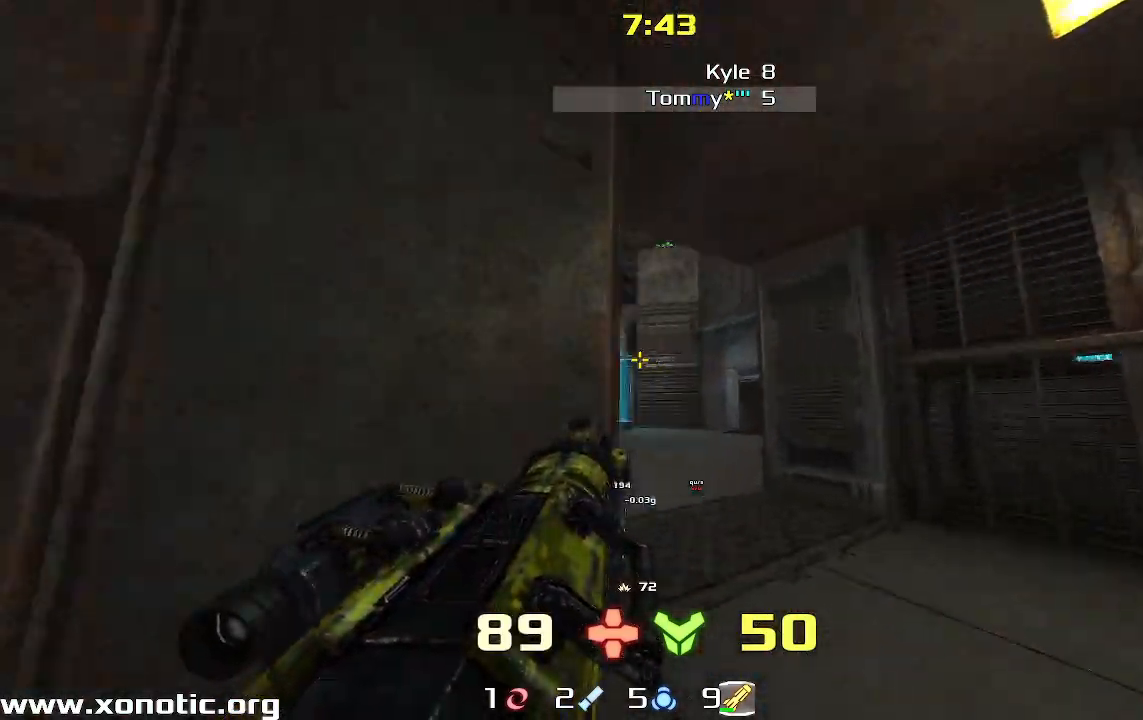
{"keys": ["right", "up"], "events": [[67, "right", "down"], [233, "right", "up"], [433, "right", "down"]]}
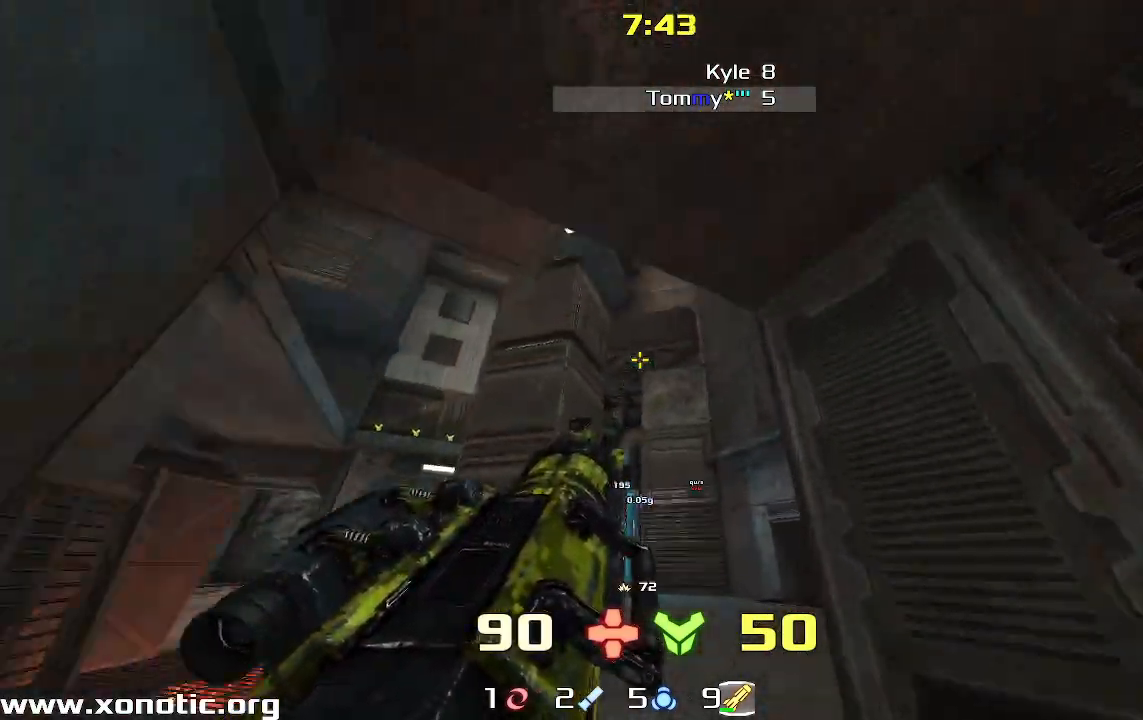
{"keys": ["right", "up"], "events": [[33, "right", "up"], [67, "left", "down"], [367, "left", "up"], [500, "right", "down"]]}
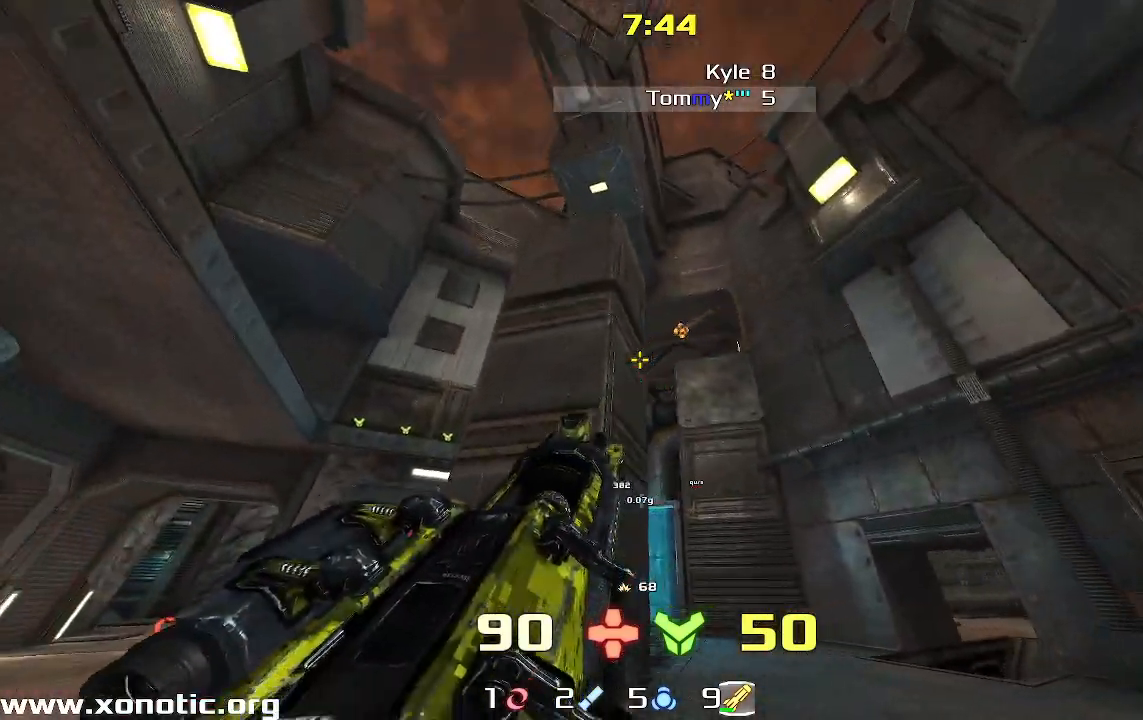
{"keys": ["up"], "events": [[433, "right", "up"], [467, "left", "down"], [500, "left", "up"]]}
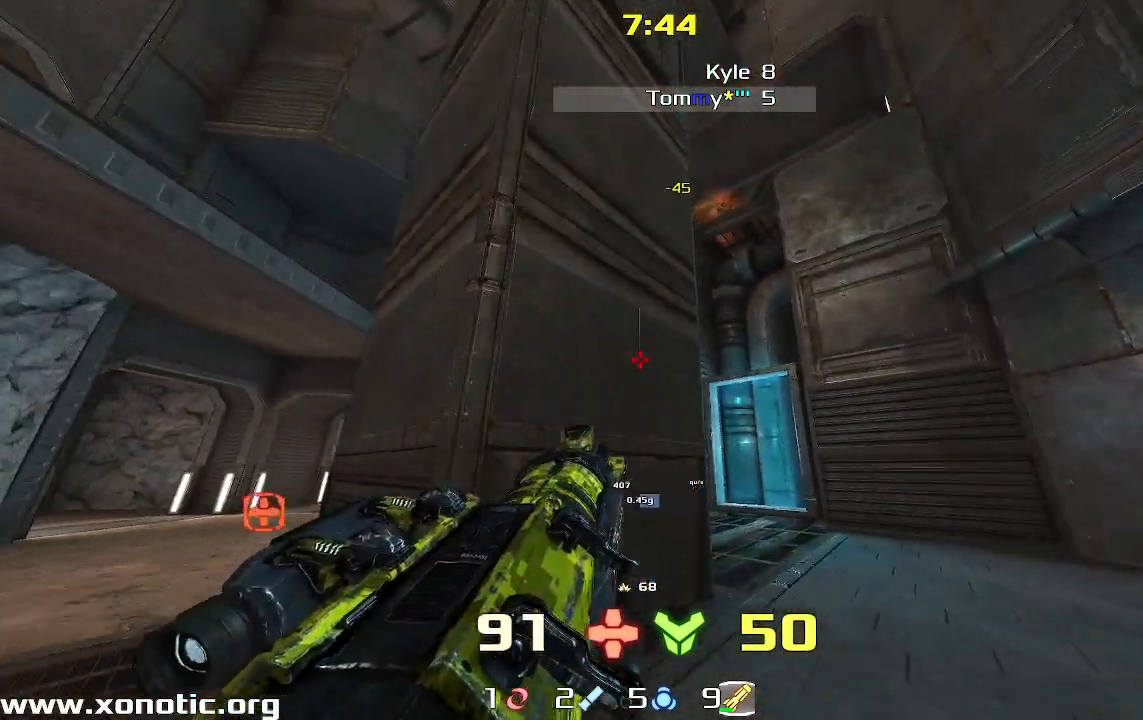
{"keys": [], "events": [[33, "right", "down"], [267, "up", "up"], [400, "right", "up"]]}
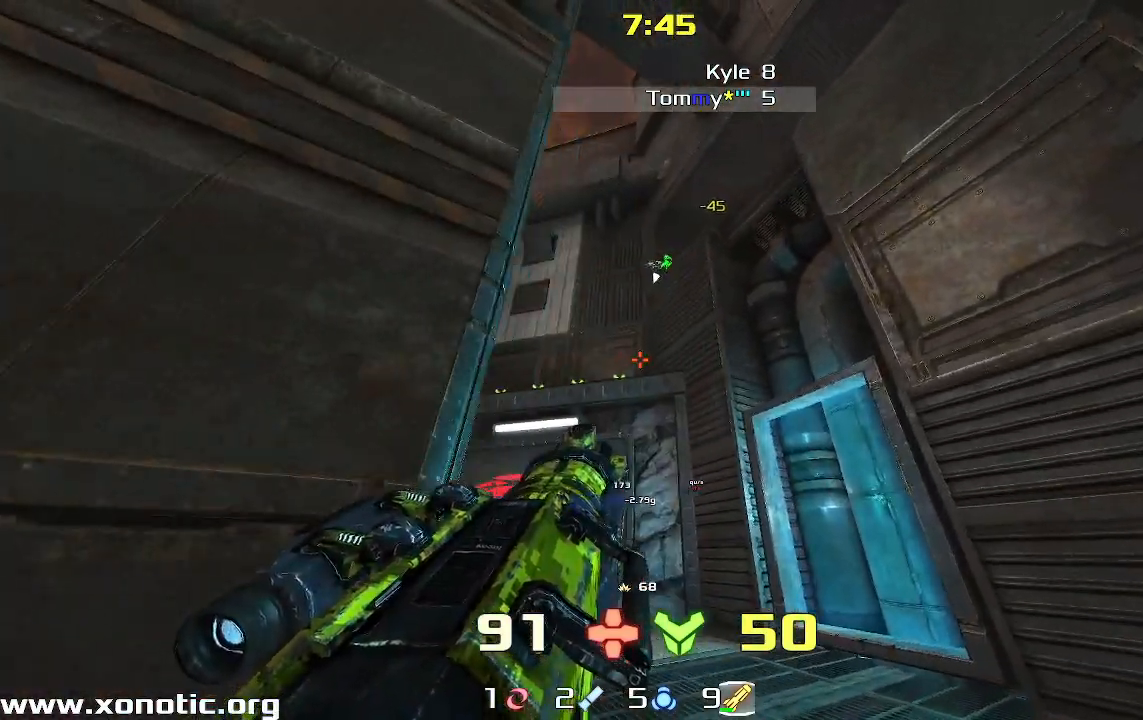
{"keys": ["right"], "events": [[167, "right", "down"]]}
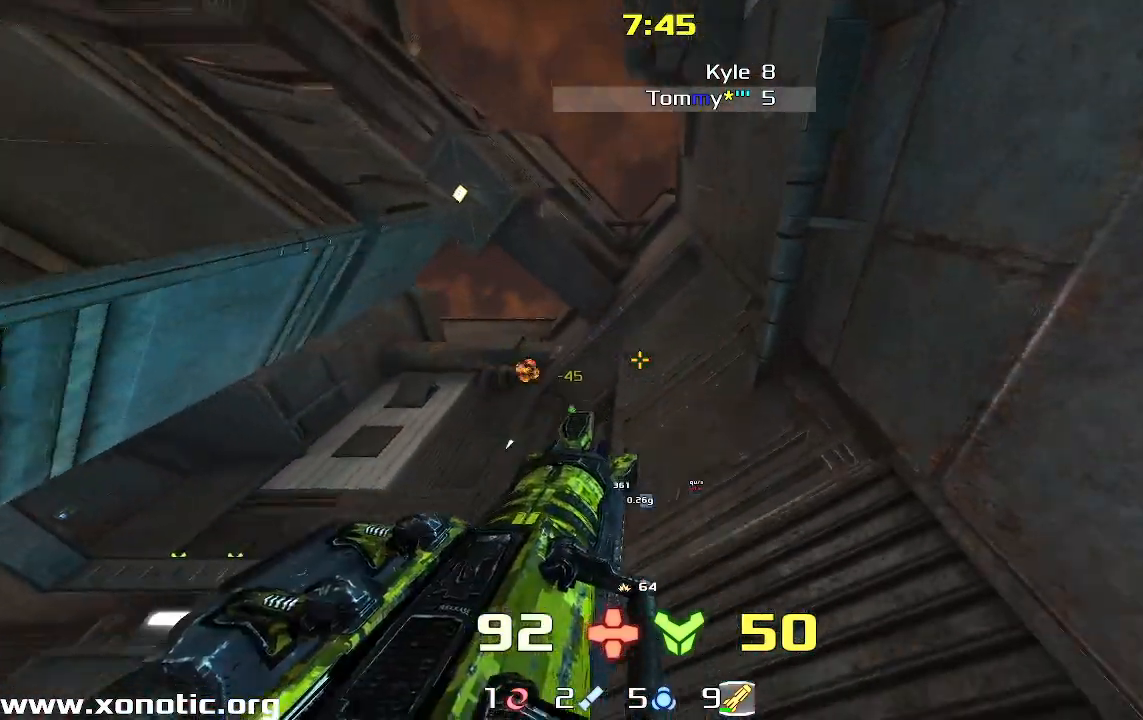
{"keys": ["left", "up"], "events": [[233, "right", "up"], [267, "left", "down"], [433, "up", "down"]]}
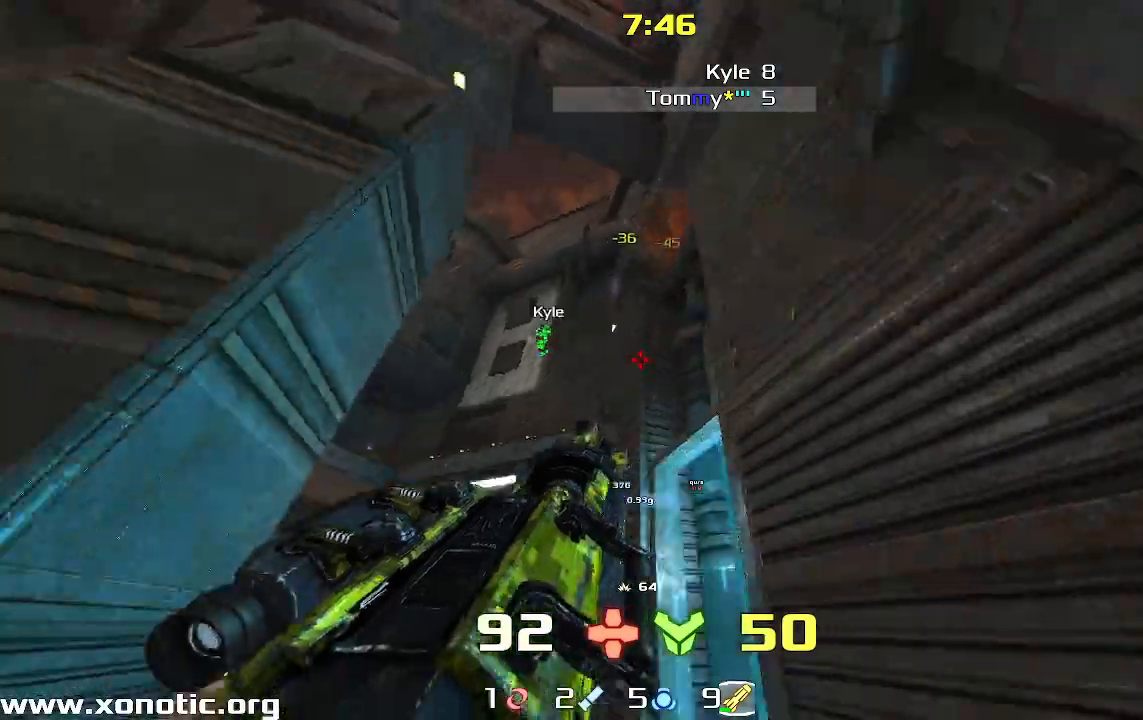
{"keys": ["right"], "events": [[267, "left", "up"], [333, "right", "down"], [367, "up", "up"]]}